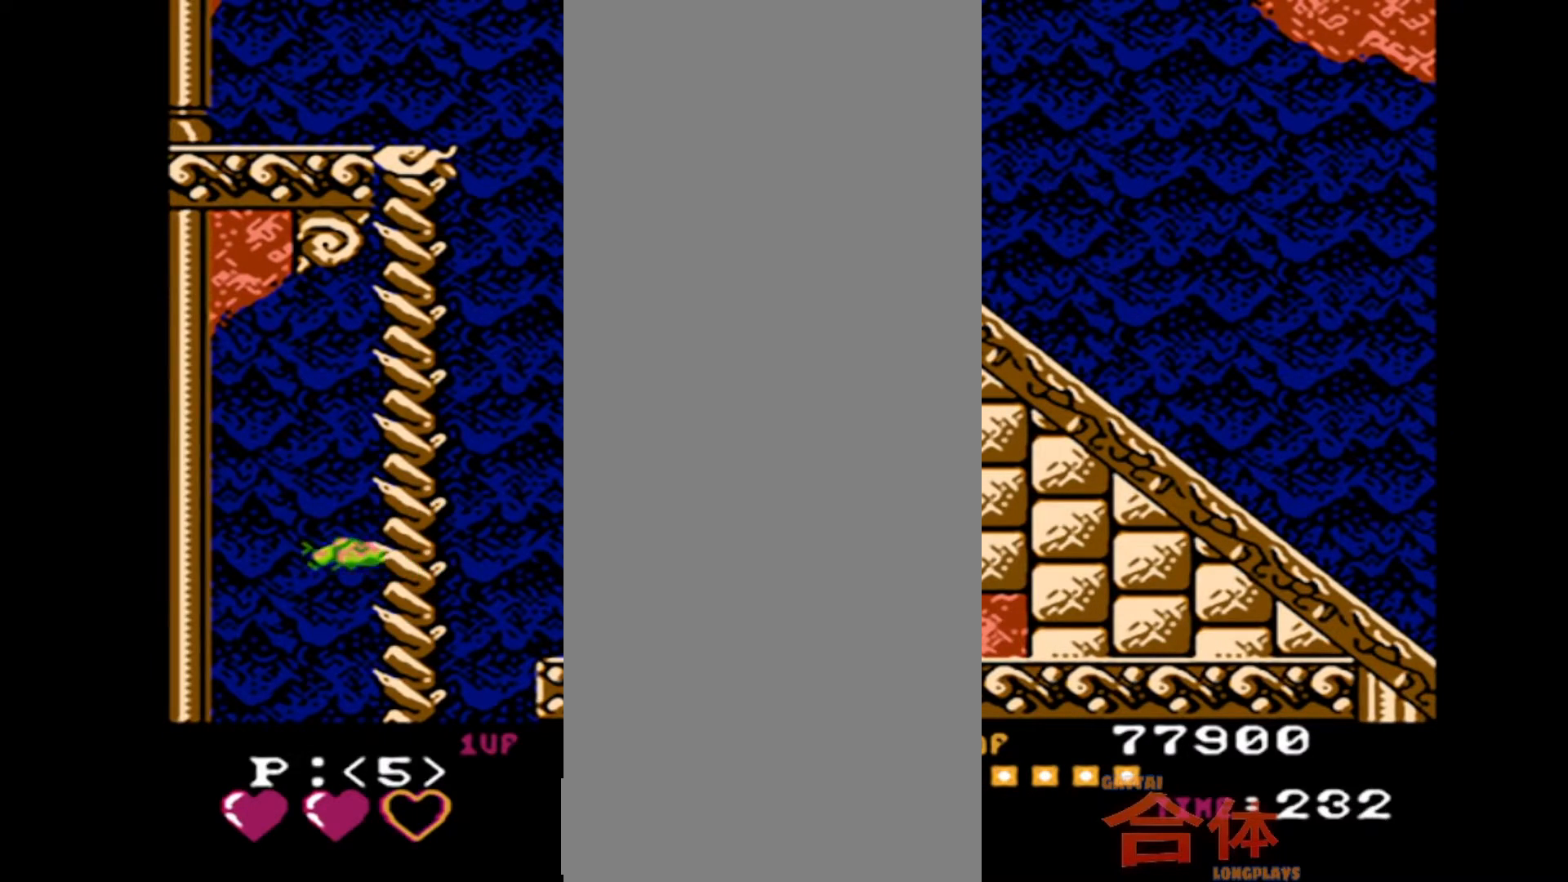
Gameplay with a controller (PlayStation layout); each line is a JSON object with the inputs held at the frame after it (dt_ms = milliseconds from this image to that frame). "events" lists button and stick changes between this image and that frame as [ms after this image, input, new state], when the widget could be followed in between. Not read: DPAD_LEFT DPAD_UP L1 L2 L3 R1 R2 R3.
{"dt_ms": 500, "buttons": [], "events": [[283, "DPAD_RIGHT", "down"], [467, "DPAD_RIGHT", "up"]]}
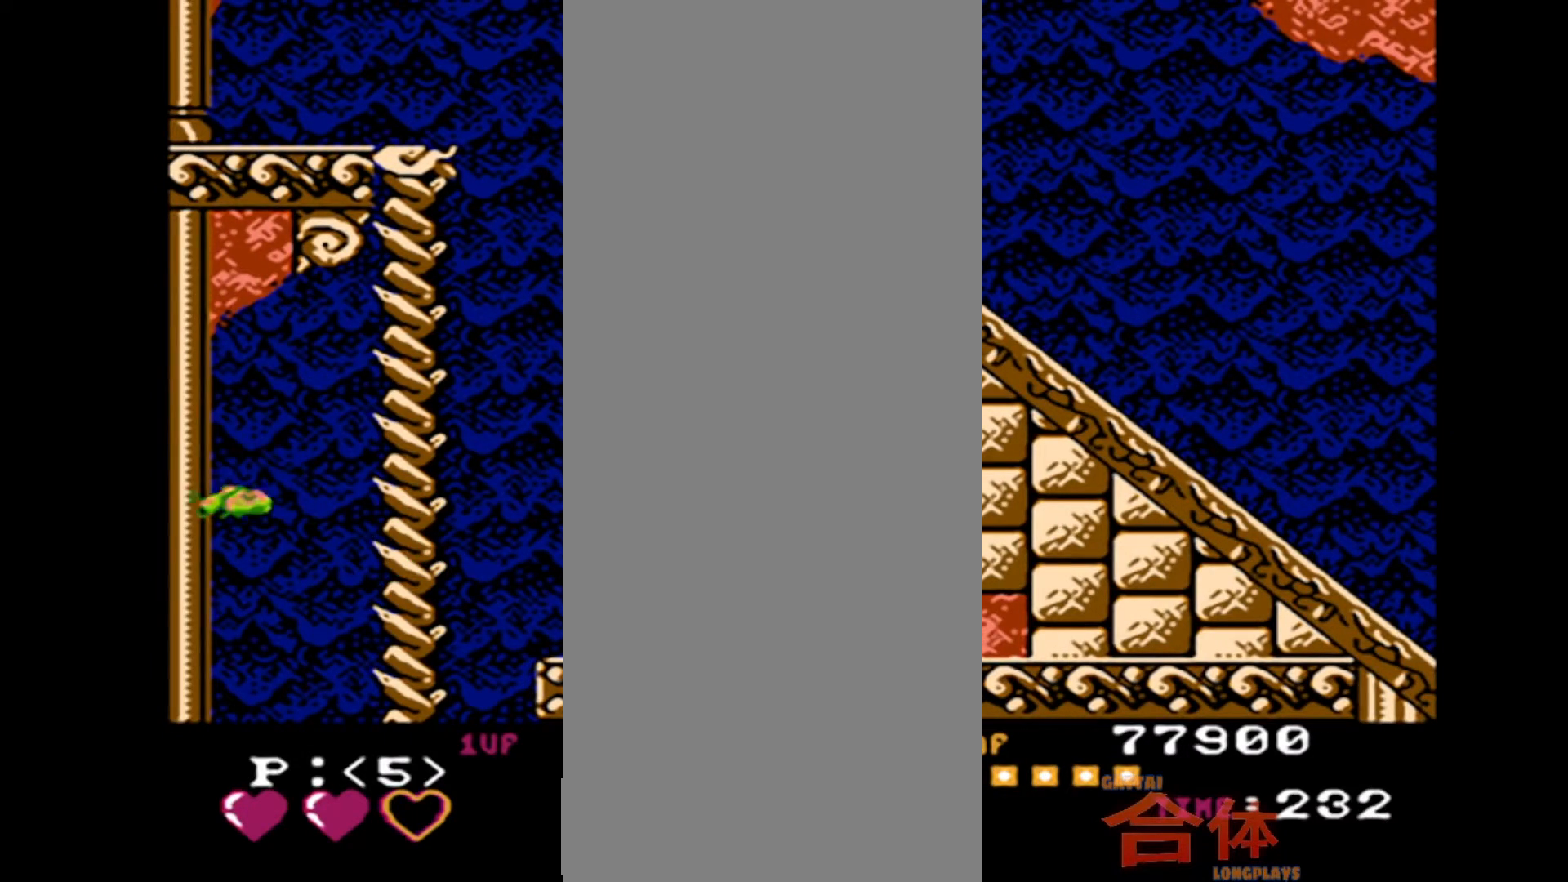
{"dt_ms": 500, "buttons": ["DPAD_RIGHT"], "events": [[350, "DPAD_RIGHT", "down"]]}
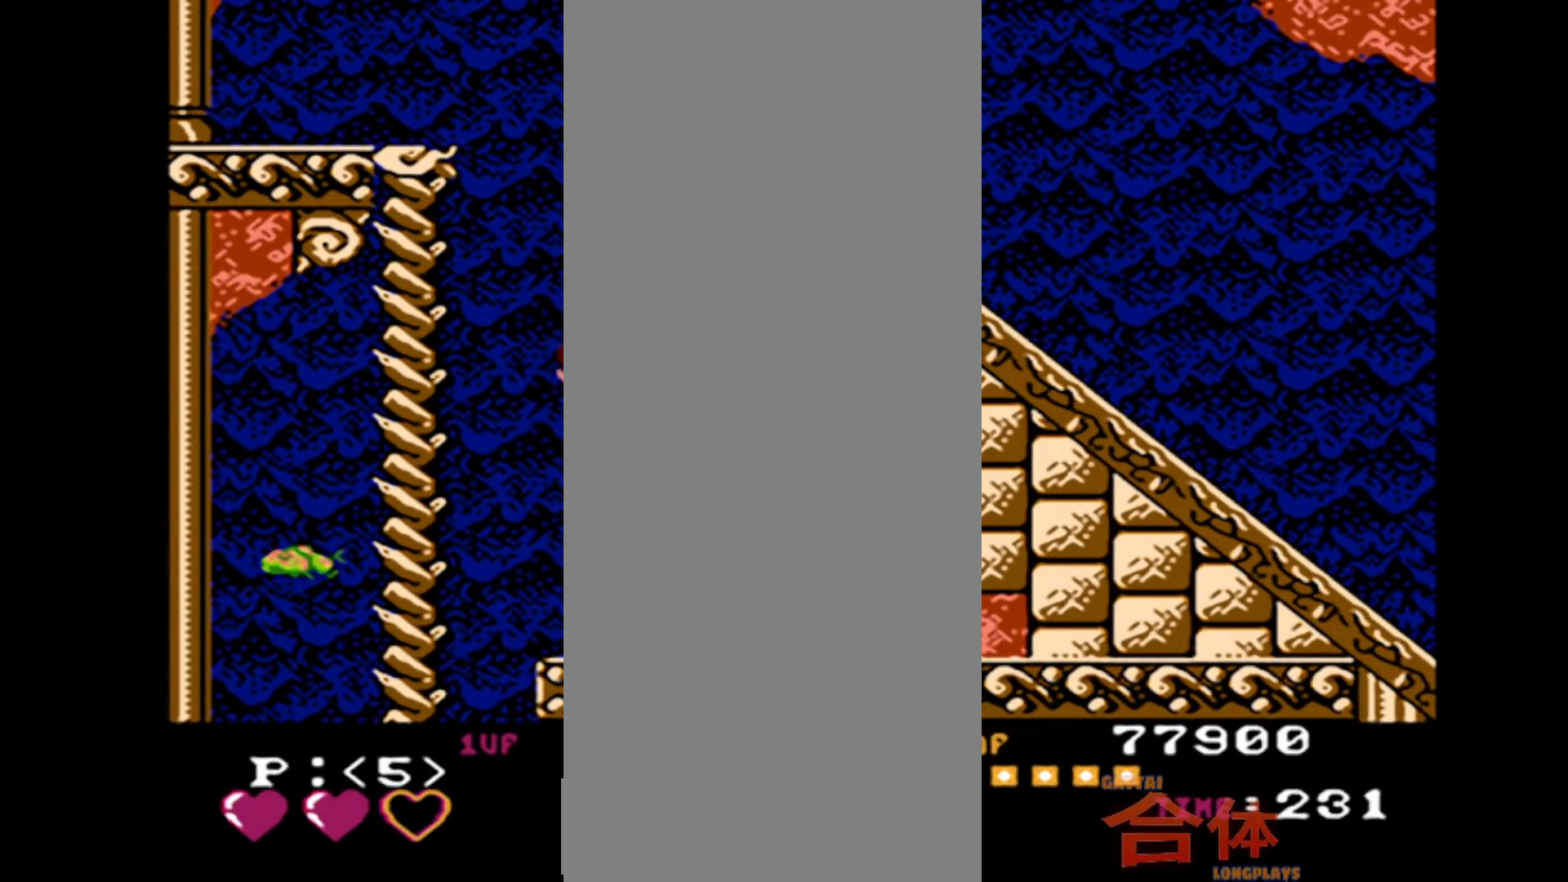
{"dt_ms": 500, "buttons": [], "events": [[283, "DPAD_RIGHT", "up"]]}
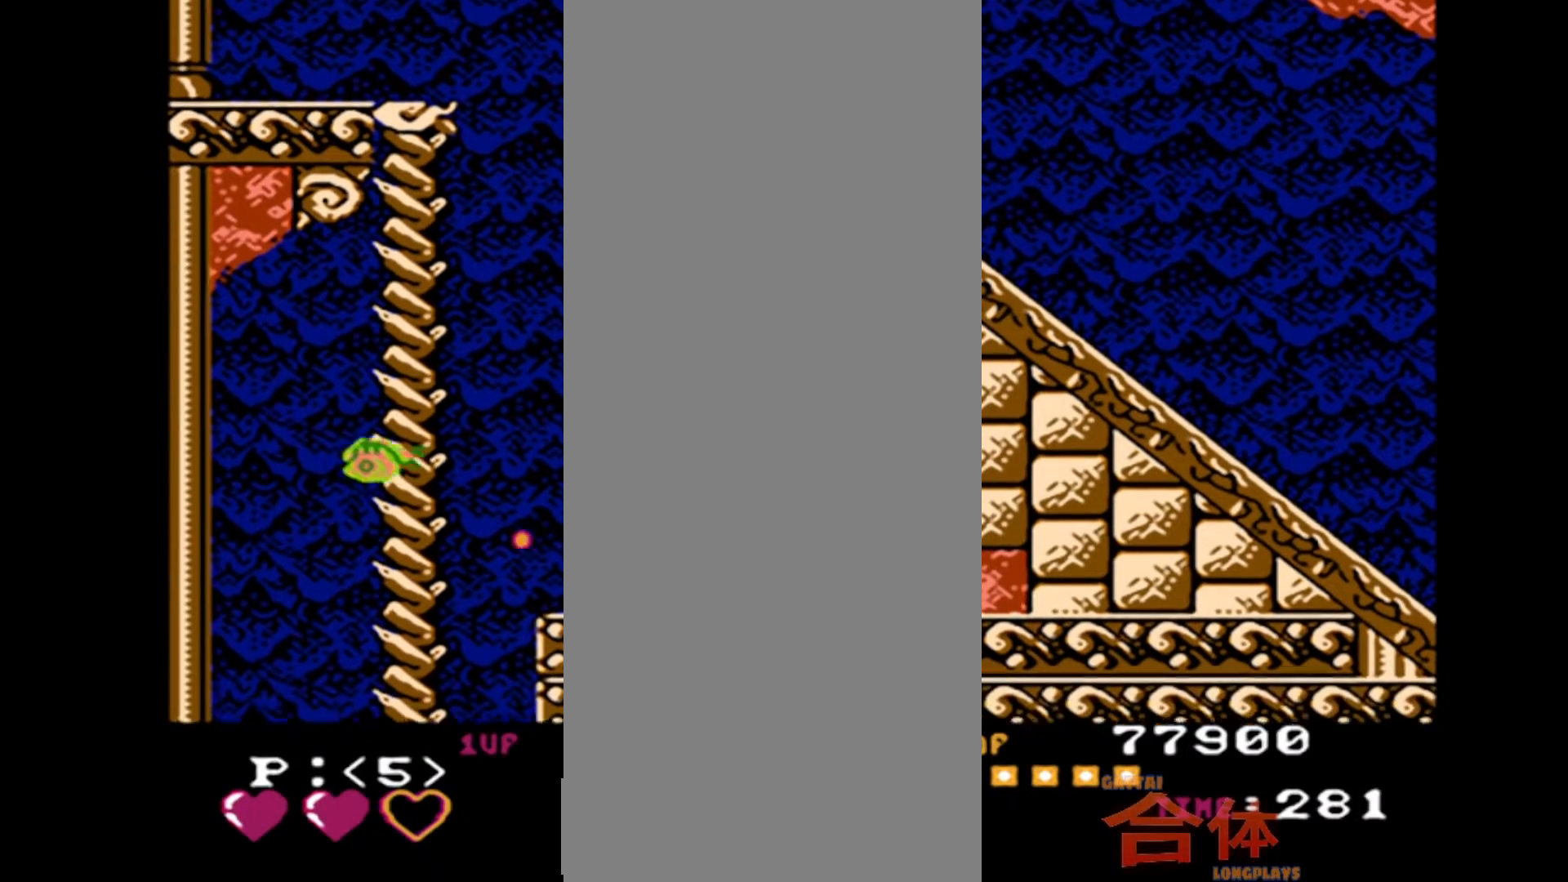
{"dt_ms": 500, "buttons": [], "events": []}
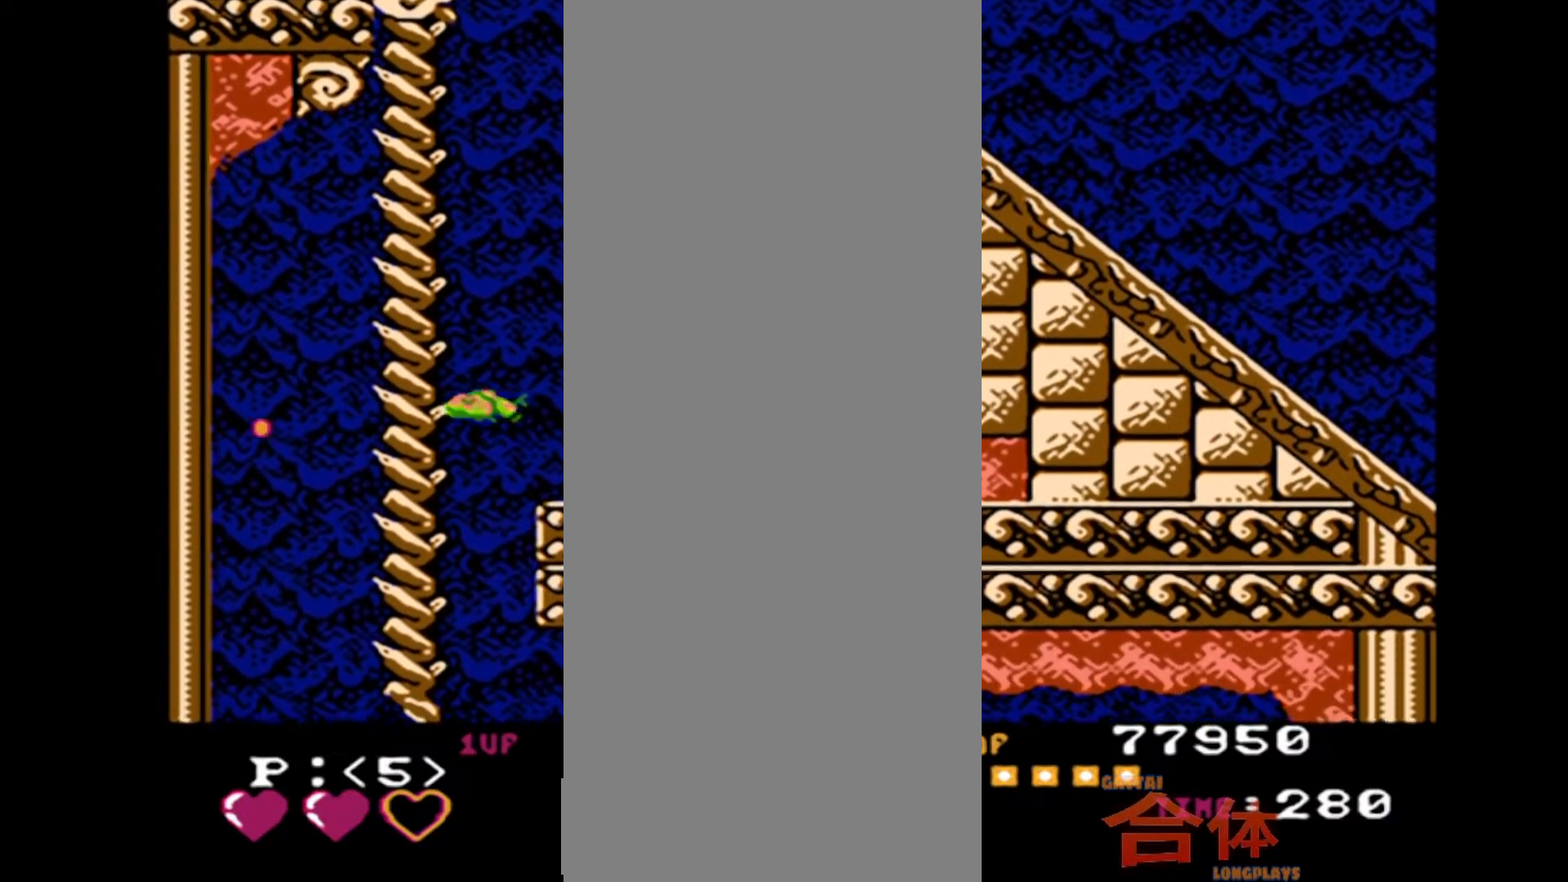
{"dt_ms": 500, "buttons": [], "events": []}
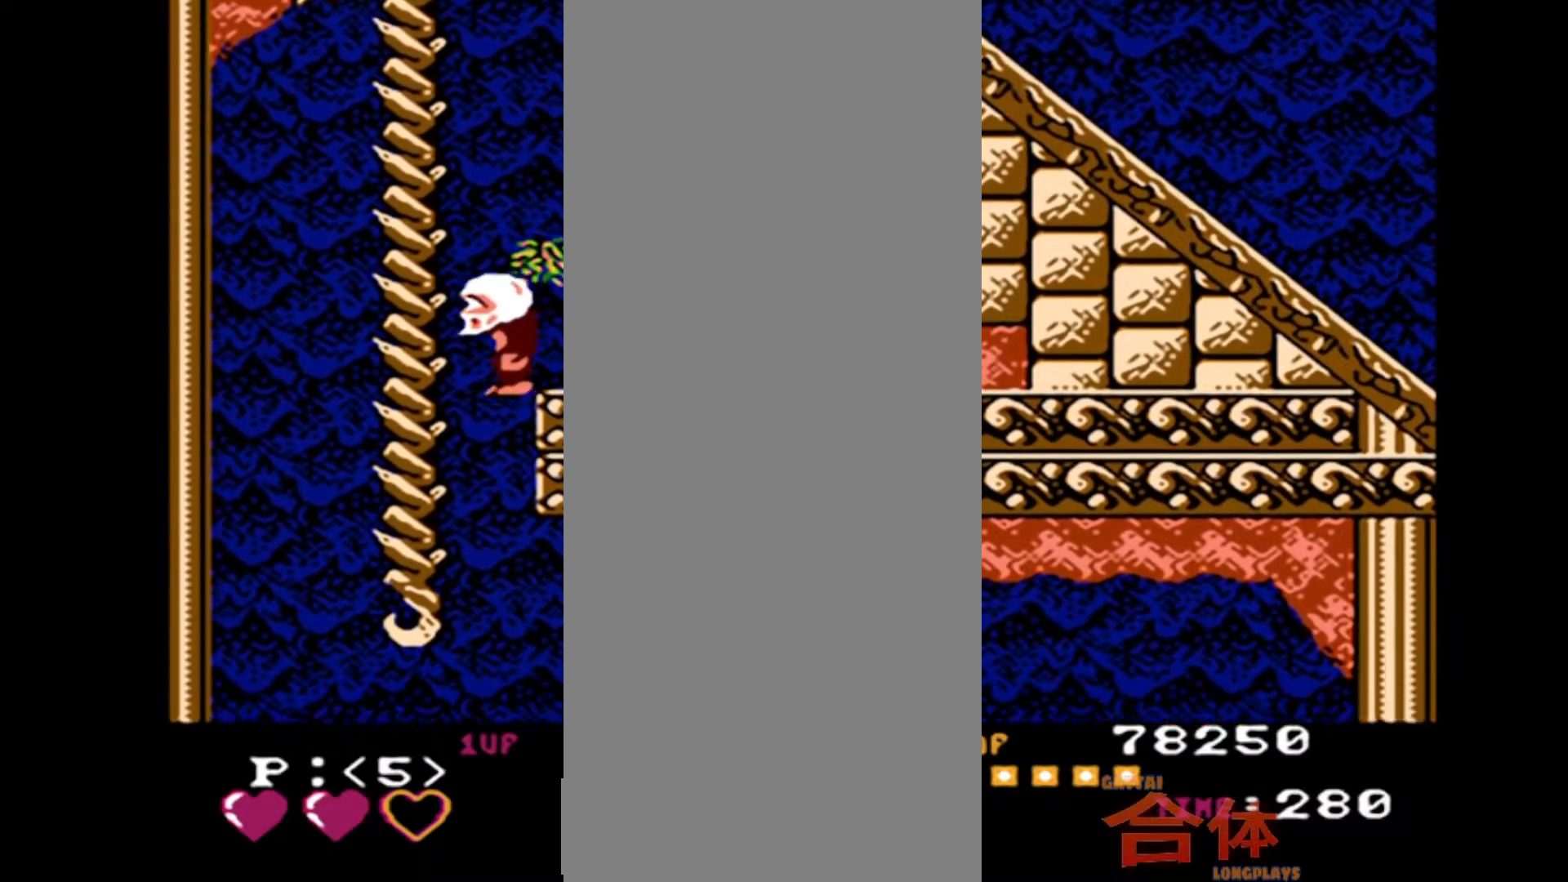
{"dt_ms": 500, "buttons": [], "events": []}
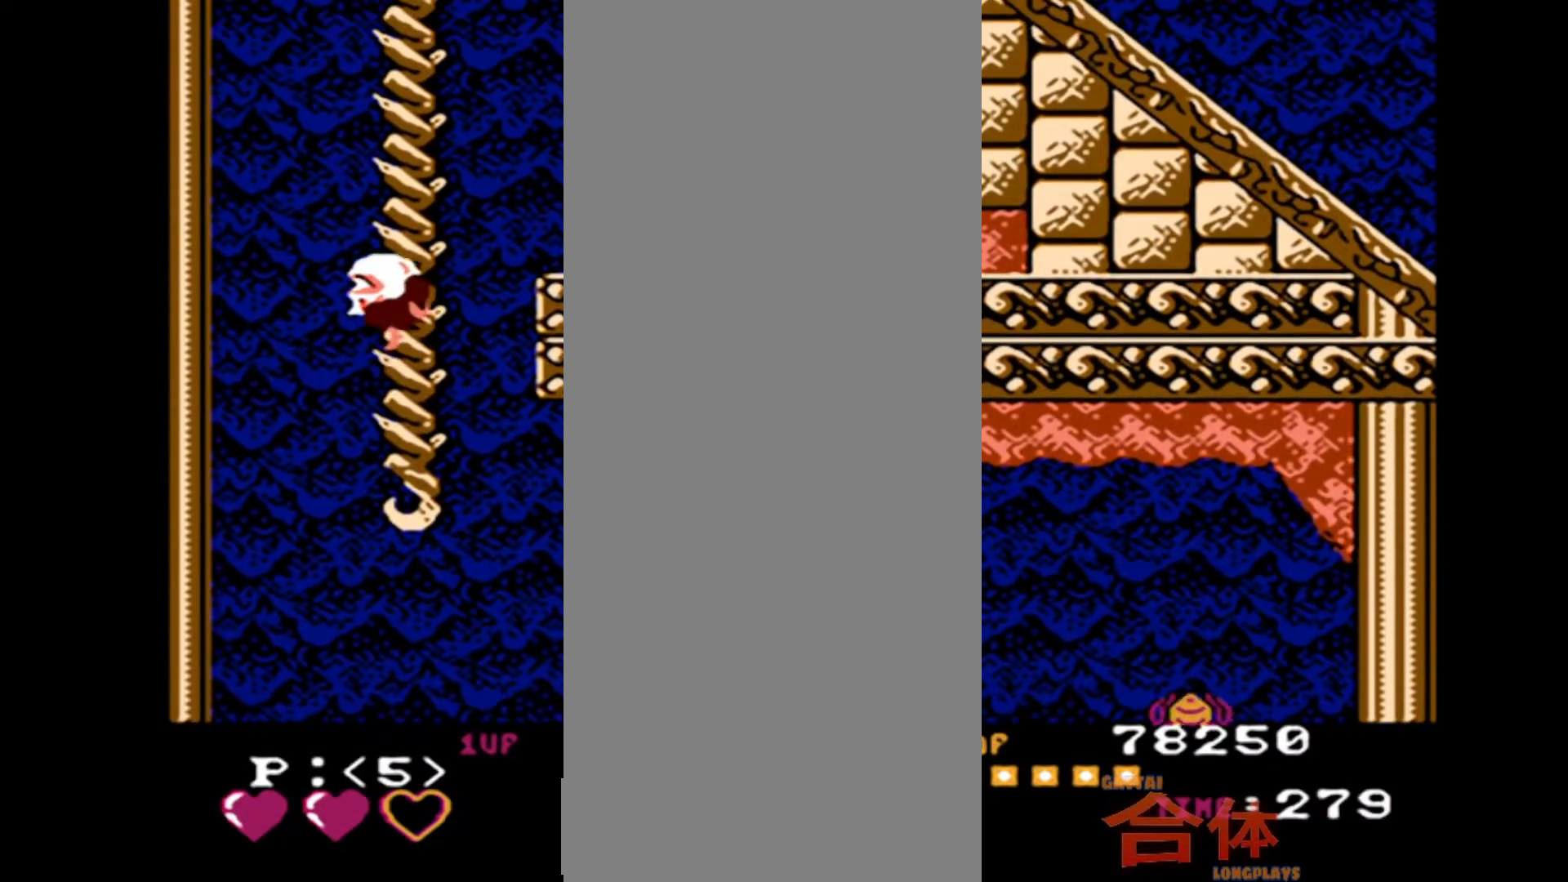
{"dt_ms": 500, "buttons": [], "events": []}
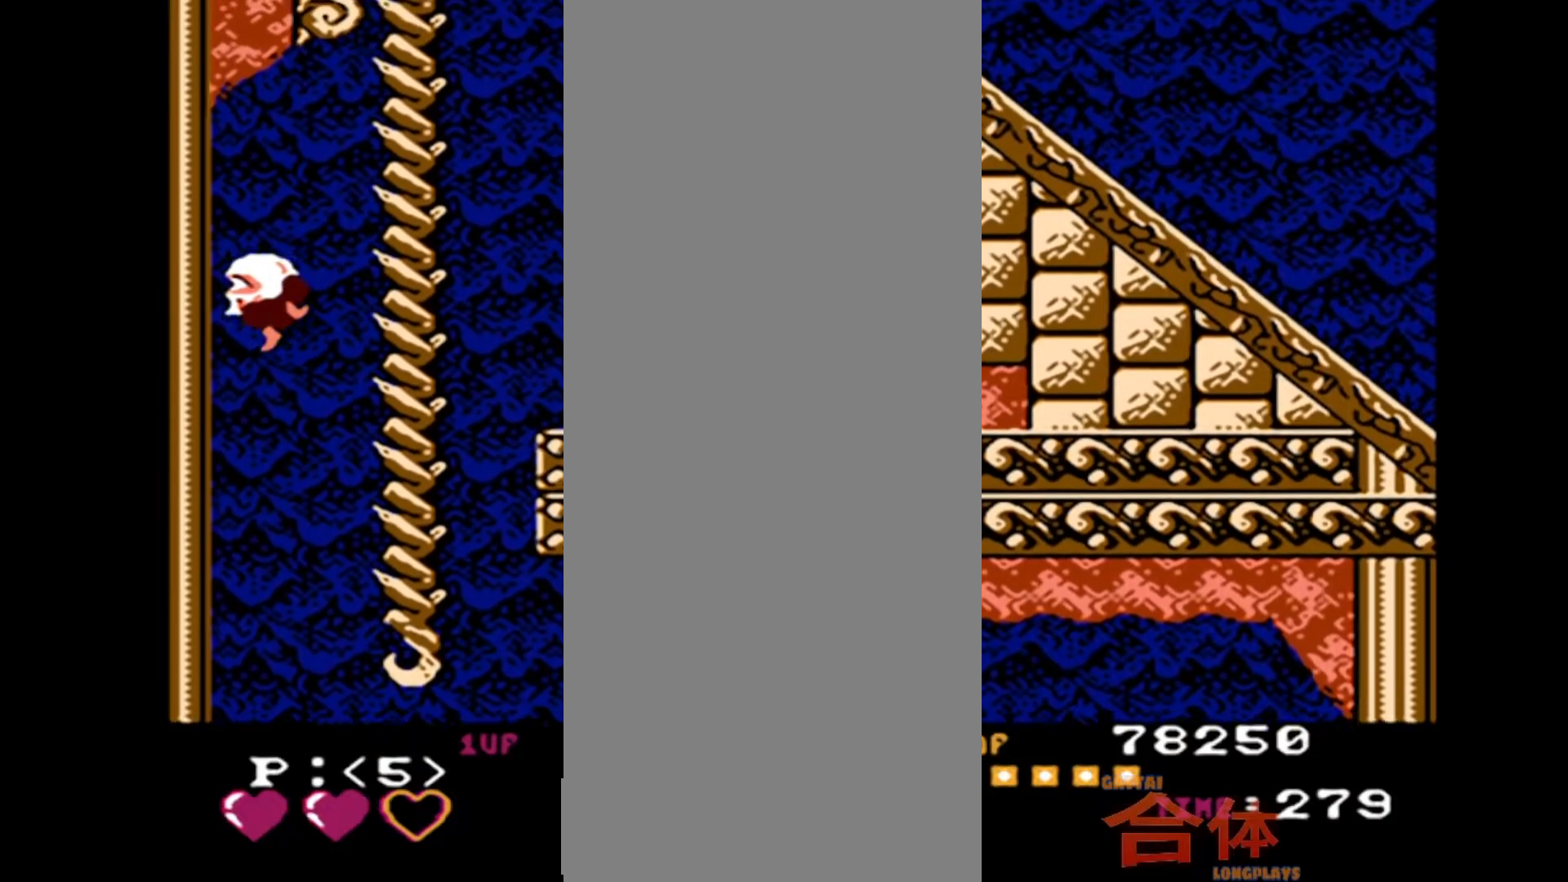
{"dt_ms": 500, "buttons": [], "events": []}
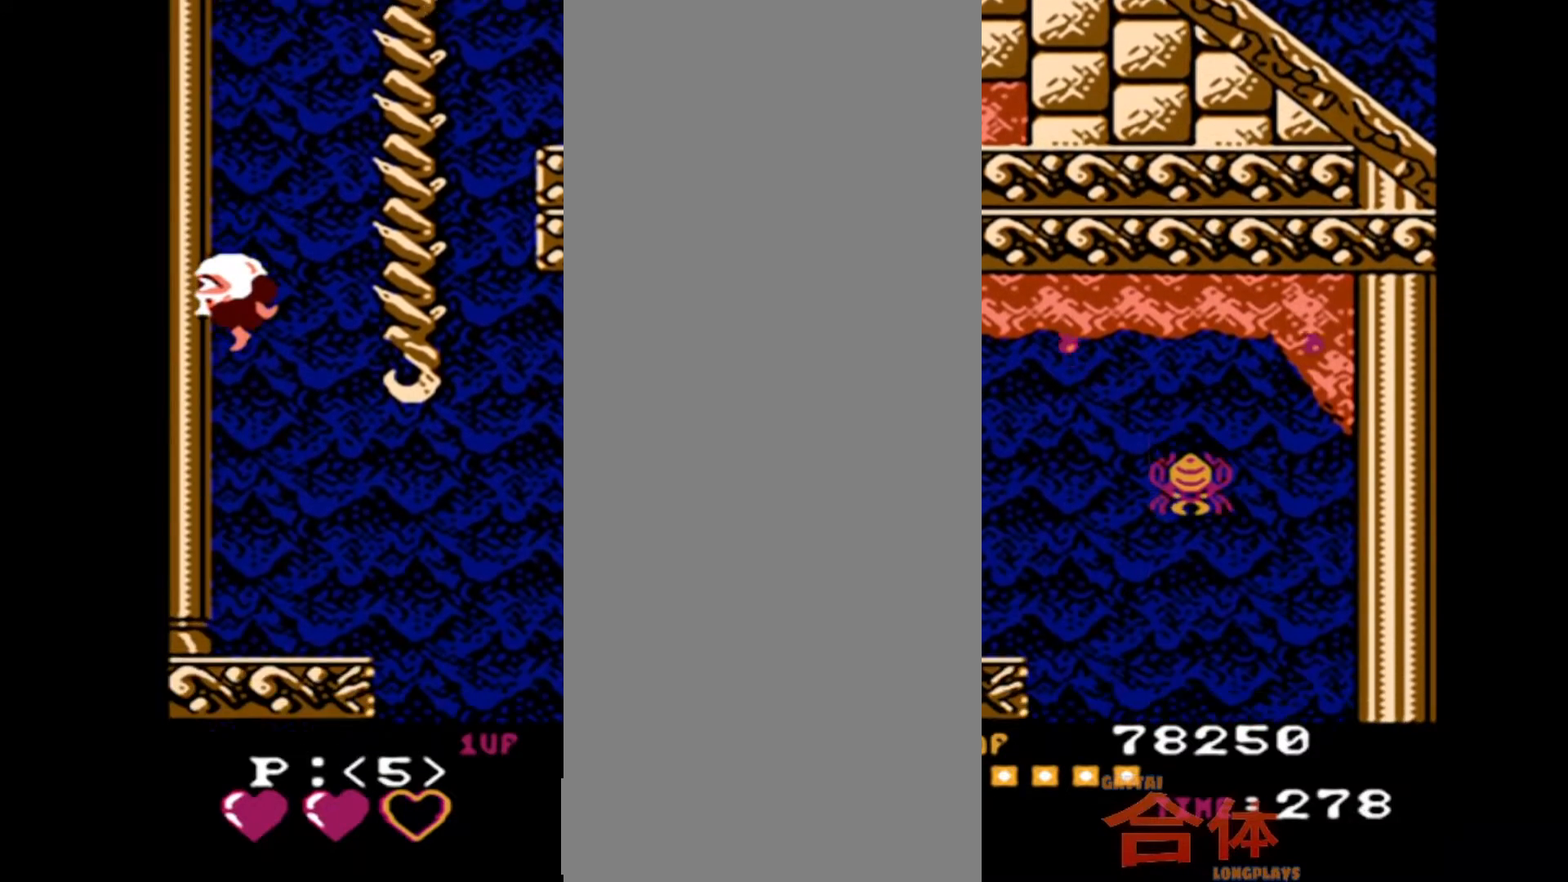
{"dt_ms": 500, "buttons": ["CROSS", "DPAD_DOWN"]}
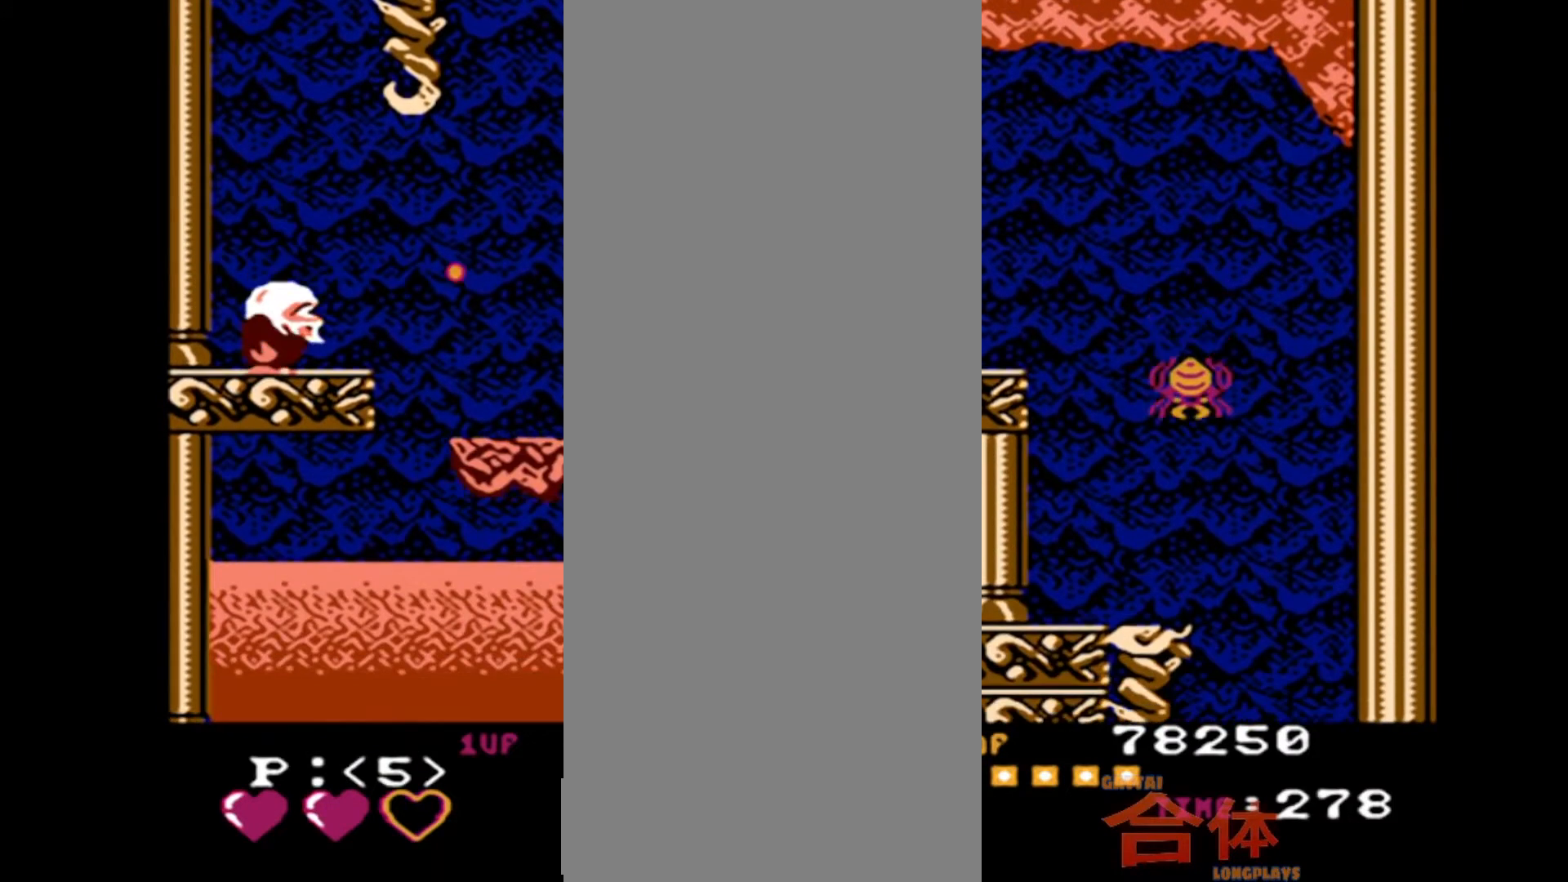
{"dt_ms": 1000, "buttons": ["CROSS", "DPAD_DOWN"], "events": []}
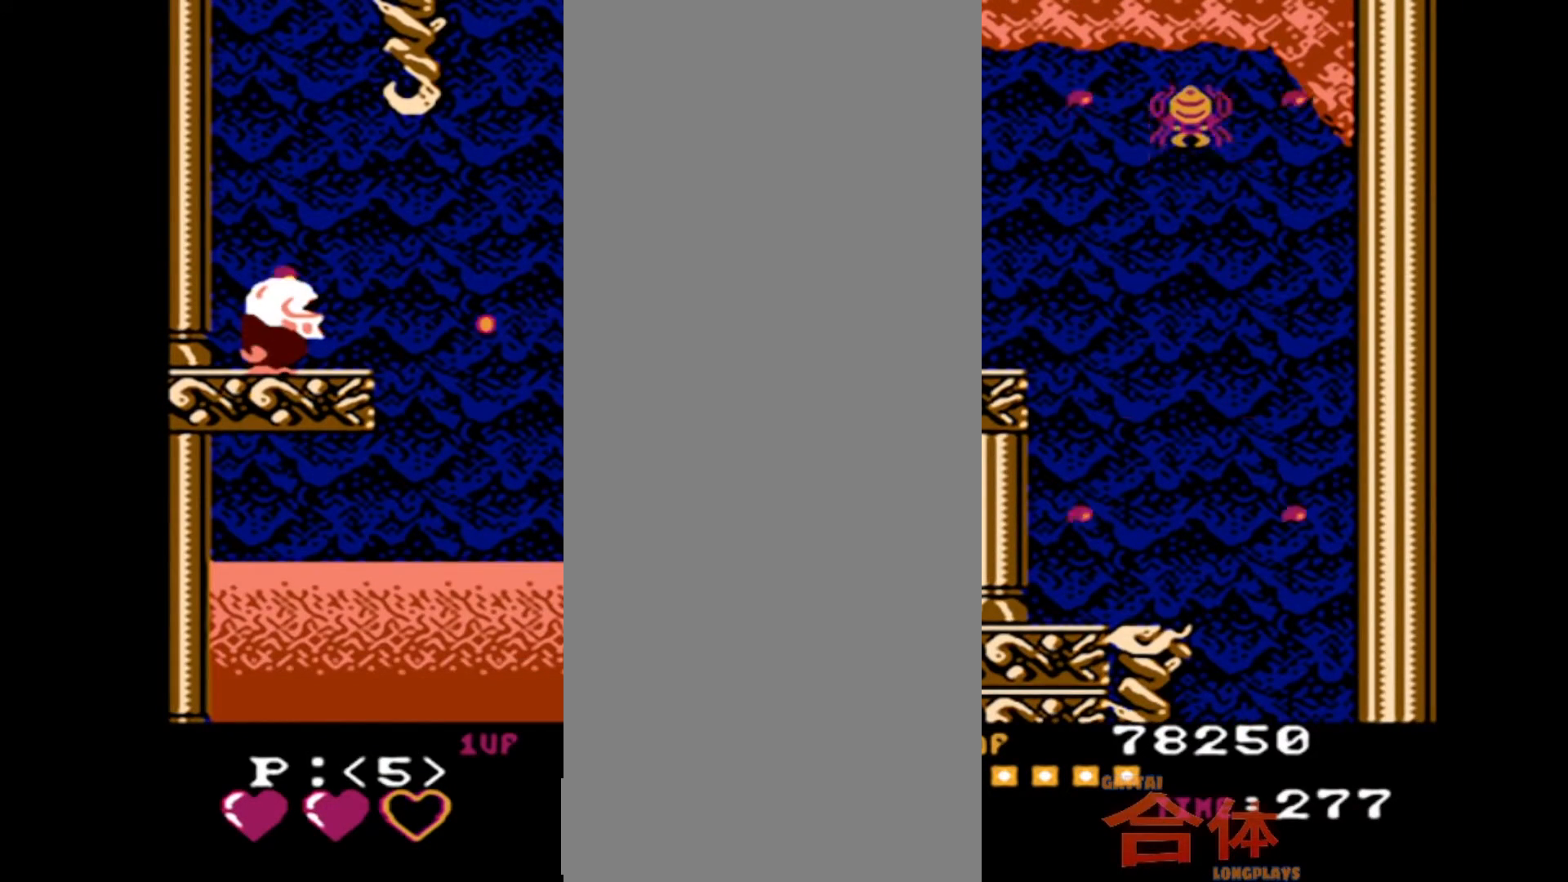
{"dt_ms": 500, "buttons": ["DPAD_DOWN"]}
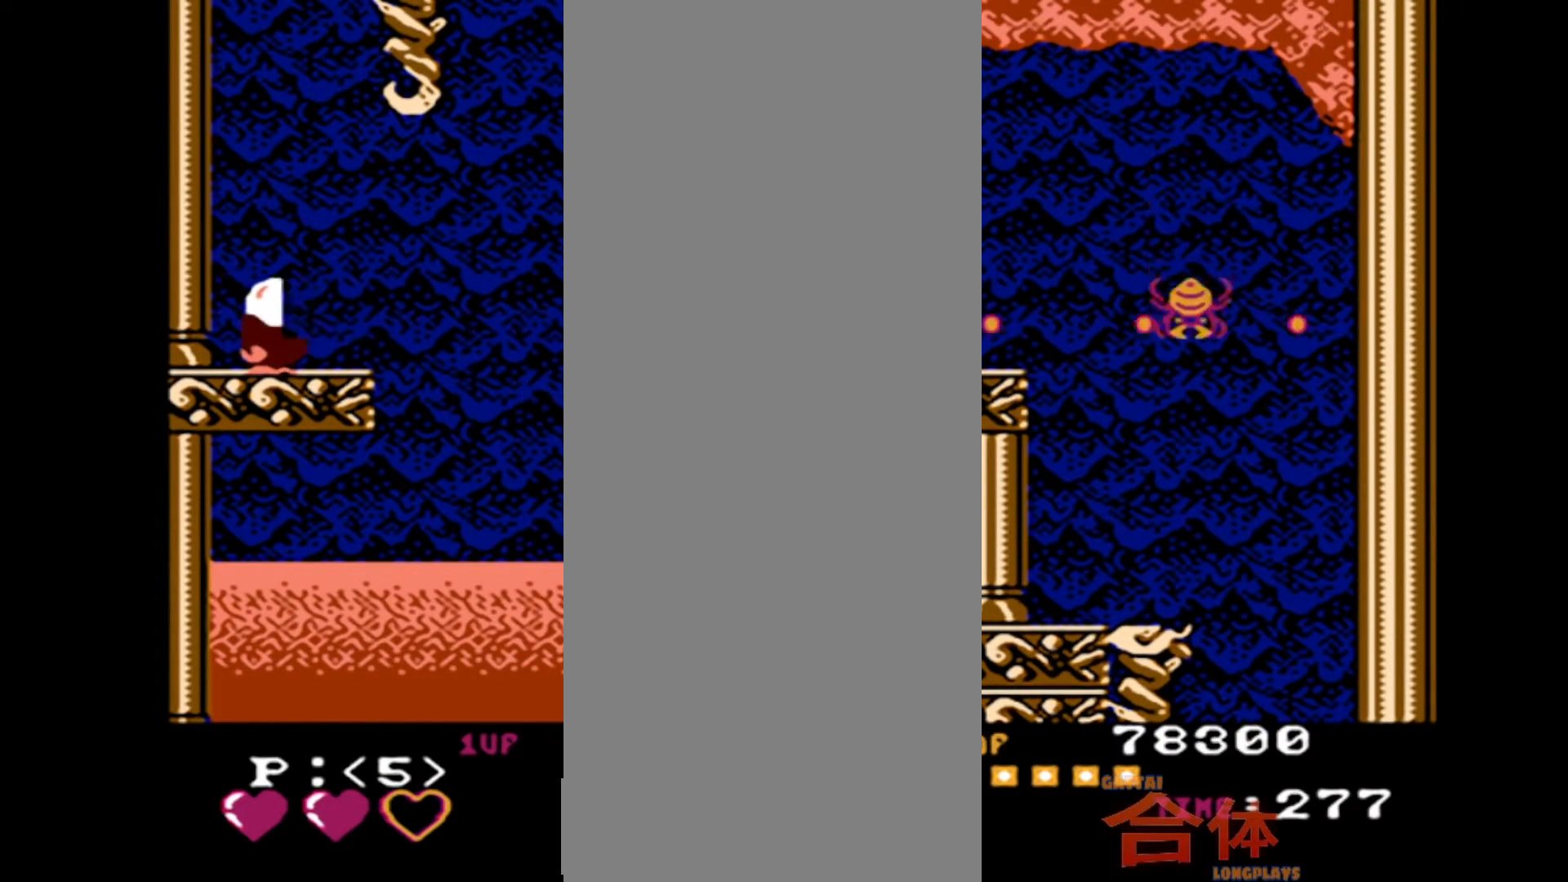
{"dt_ms": 500, "buttons": ["DPAD_DOWN"], "events": []}